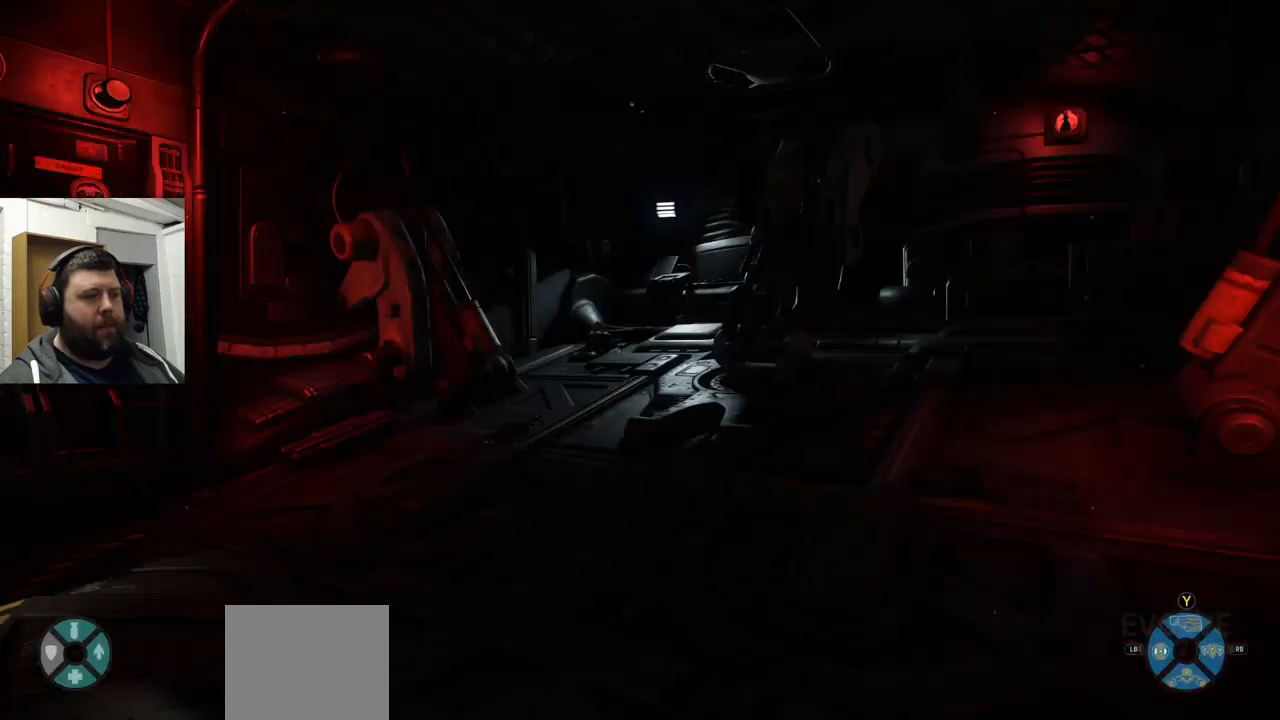
Gameplay with a controller (PlayStation layout); each line is a JSON object with the inputs held at the frame after it. "events" lists button and stick changes between this image and that frame as [ms after this image, input, new state], when the widget could be followed in between.
{"buttons": [], "left_stick": "up", "right_stick": "center", "events": [[366, "right_stick", "up-right"], [416, "left_stick", "up"], [466, "right_stick", "center"]]}
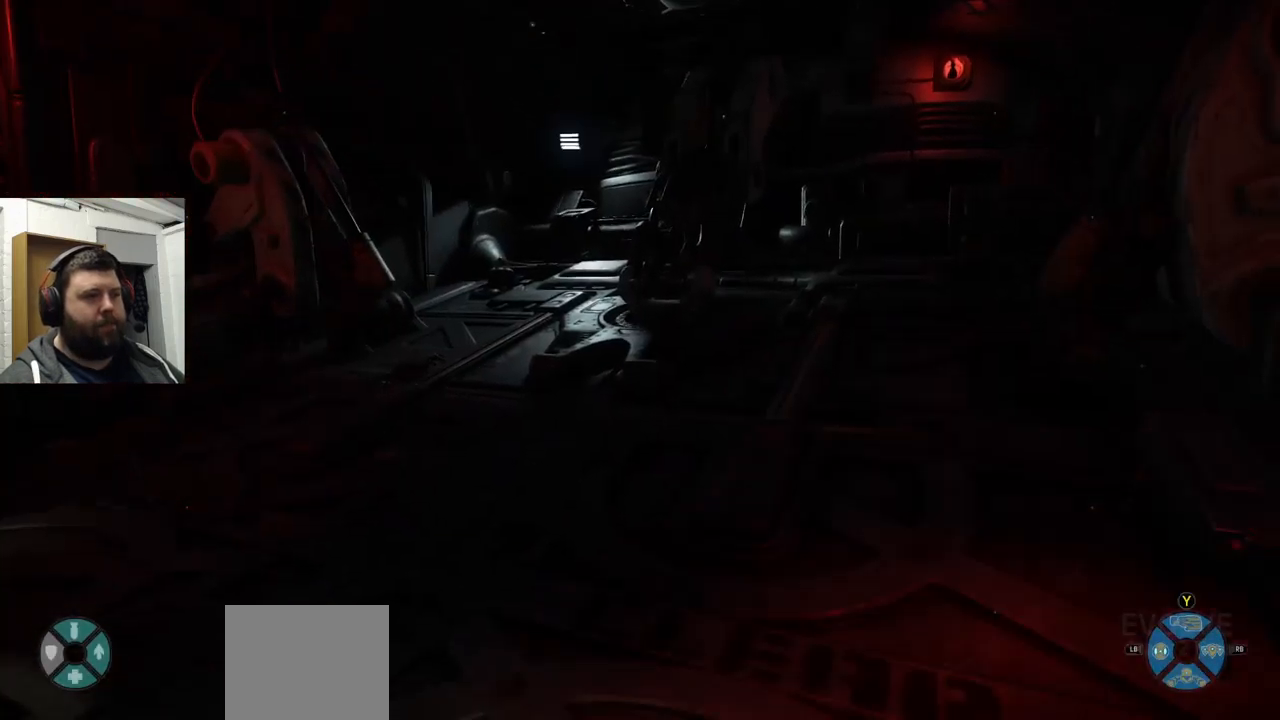
{"buttons": [], "left_stick": "center", "right_stick": "center", "events": [[200, "left_stick", "center"]]}
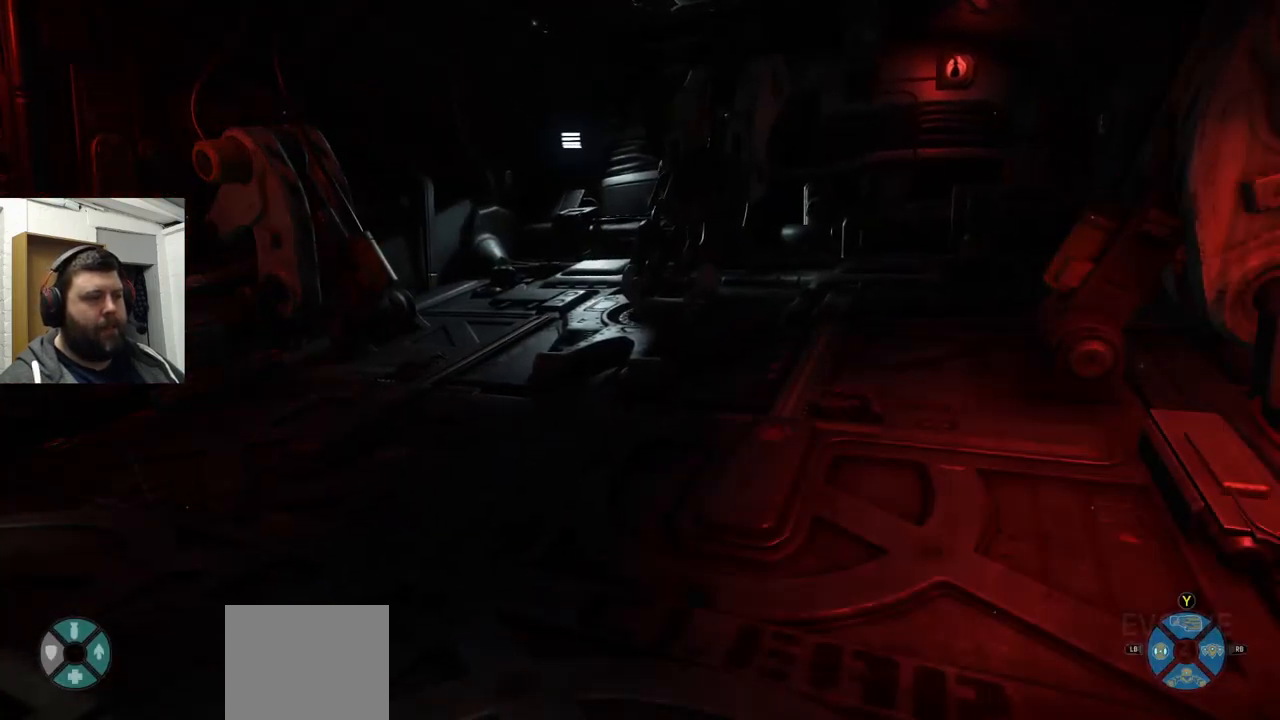
{"buttons": [], "left_stick": "center", "right_stick": "center", "events": []}
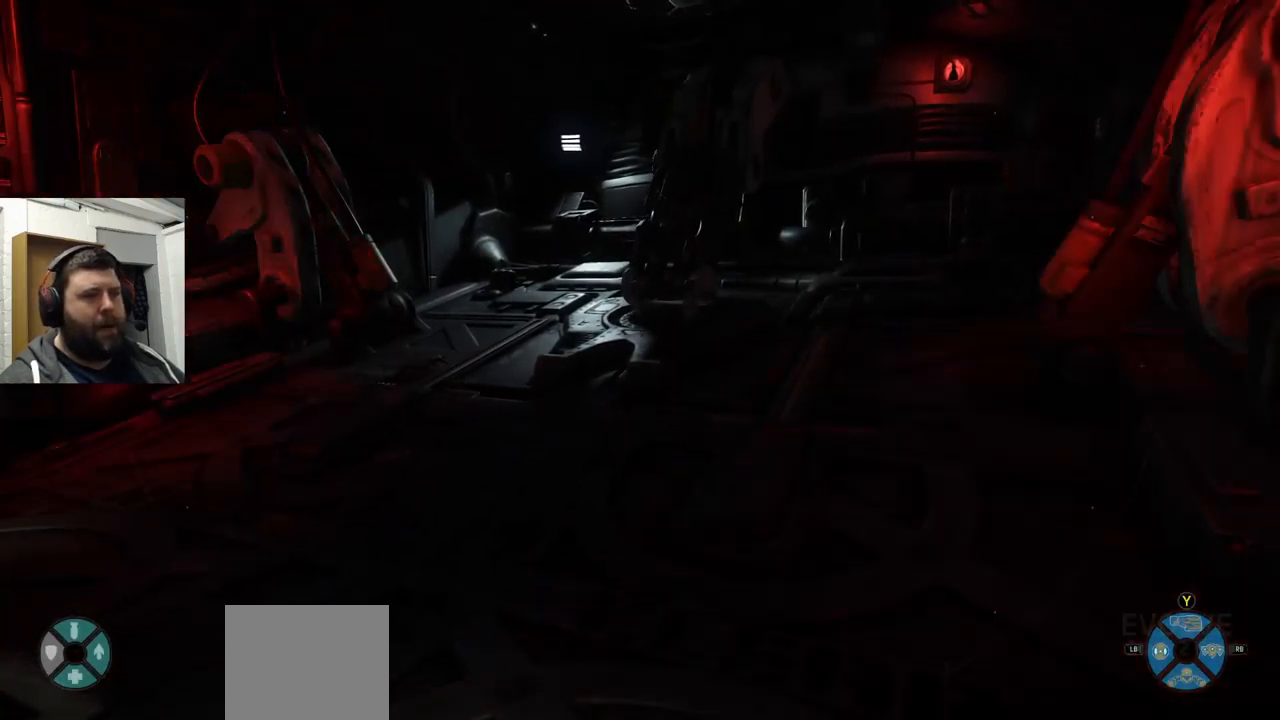
{"buttons": [], "left_stick": "center", "right_stick": "center", "events": [[166, "left_stick", "up"], [250, "right_stick", "up"], [383, "right_stick", "center"], [450, "left_stick", "center"]]}
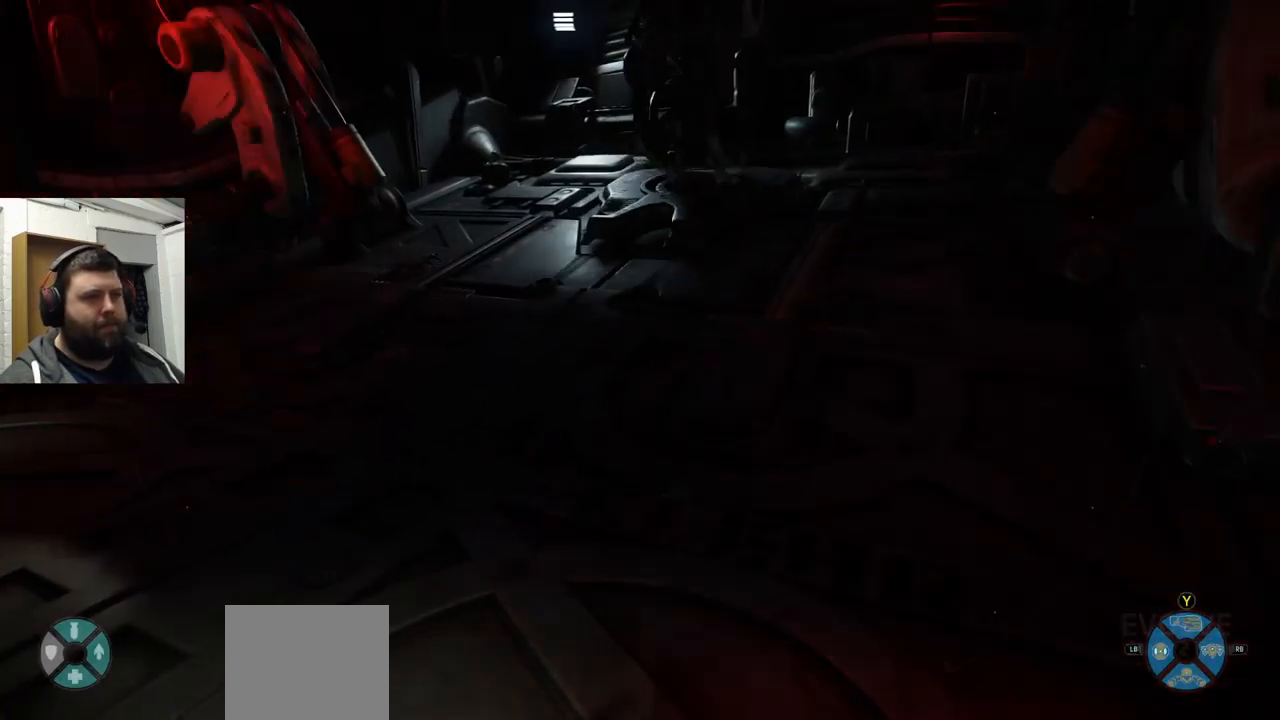
{"buttons": [], "left_stick": "up", "right_stick": "up", "events": [[66, "right_stick", "up"], [133, "left_stick", "up"]]}
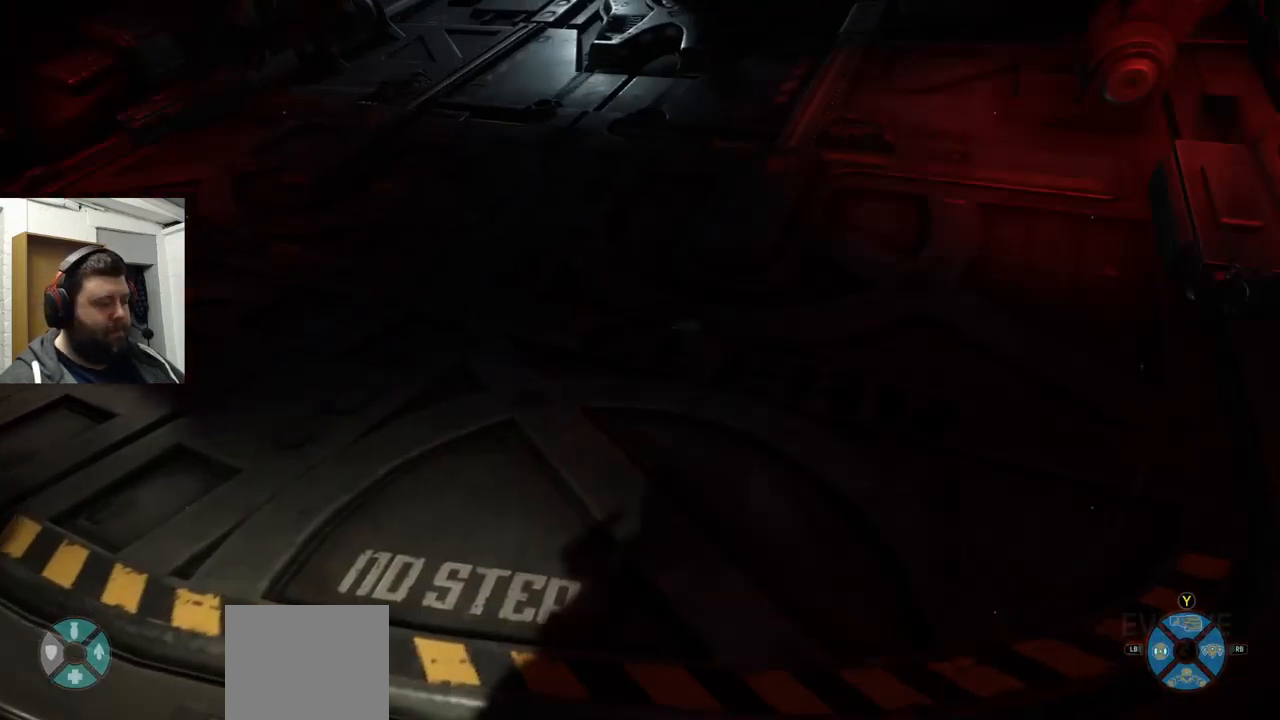
{"buttons": [], "left_stick": "center", "right_stick": "center", "events": [[266, "left_stick", "center"], [266, "right_stick", "center"]]}
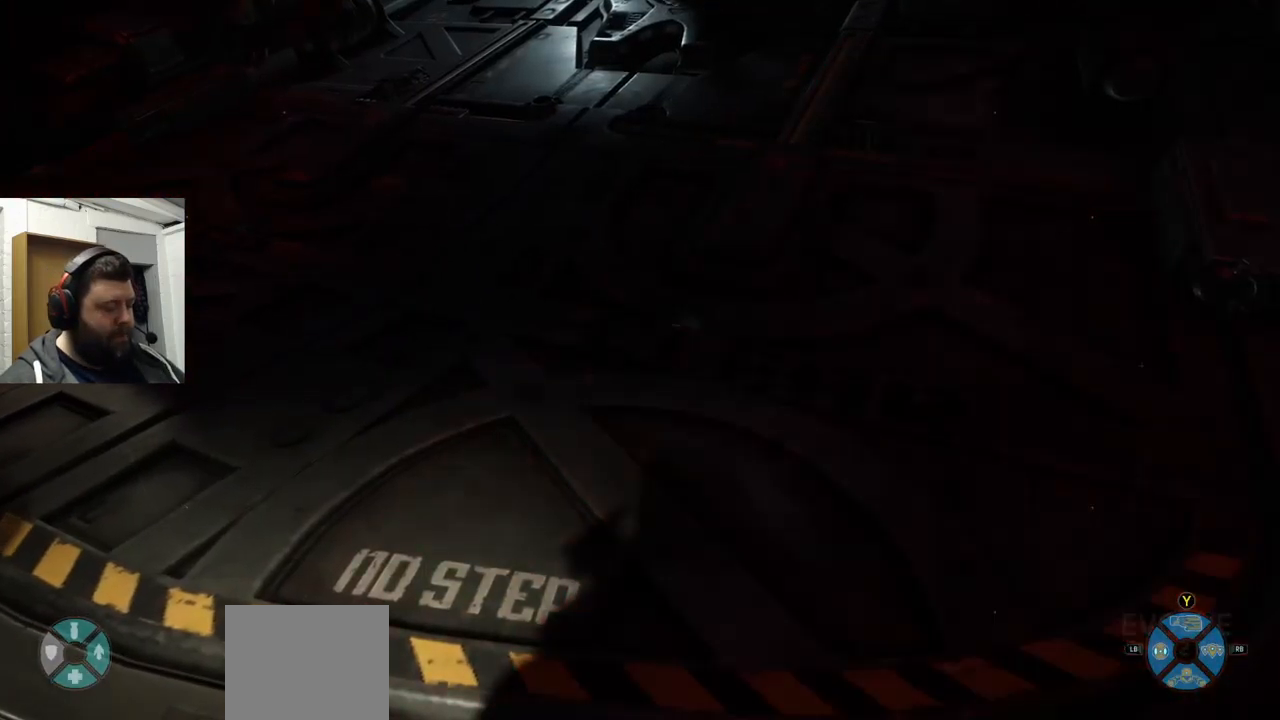
{"buttons": [], "left_stick": "center", "right_stick": "center", "events": []}
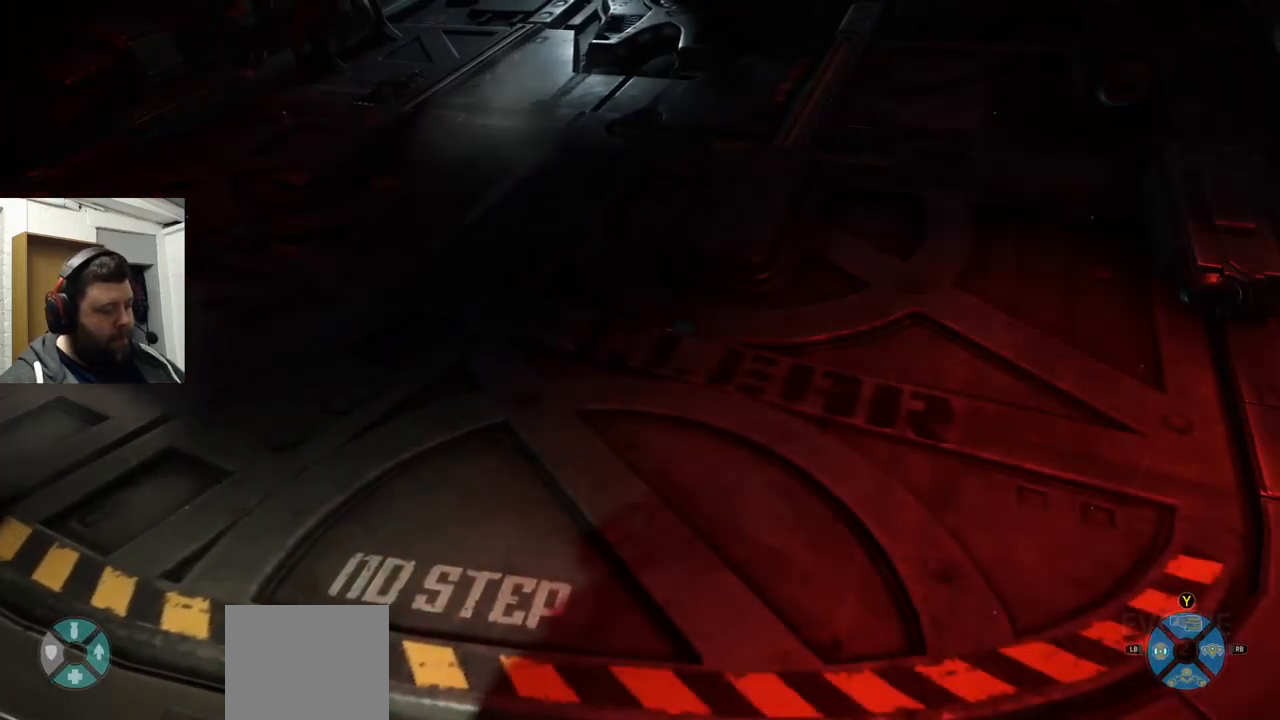
{"buttons": [], "left_stick": "center", "right_stick": "center", "events": []}
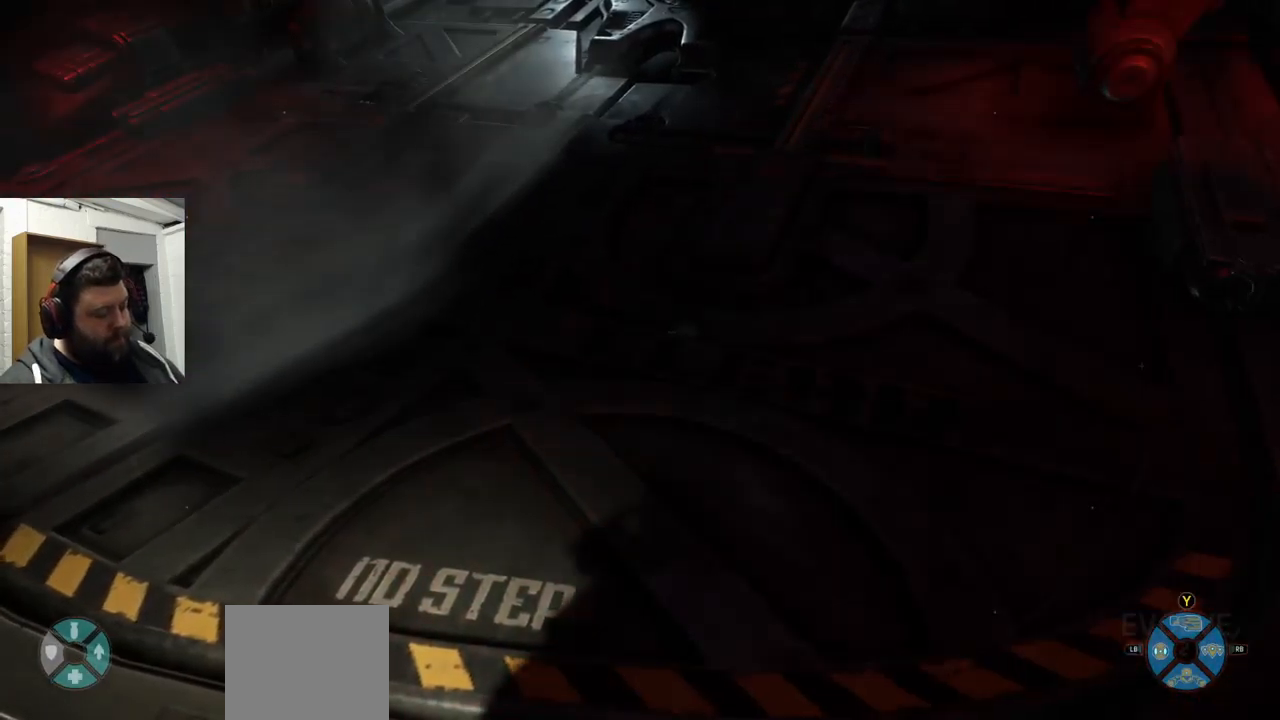
{"buttons": [], "left_stick": "center", "right_stick": "center", "events": []}
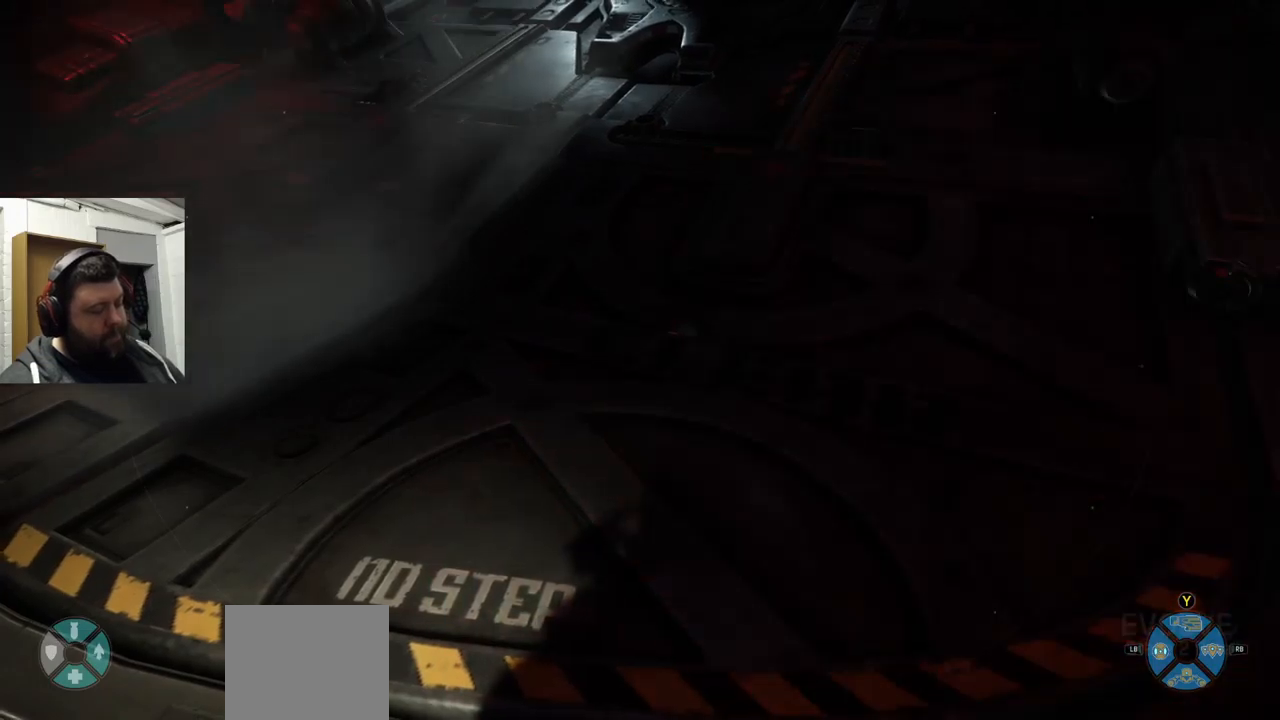
{"buttons": [], "left_stick": "center", "right_stick": "center", "events": []}
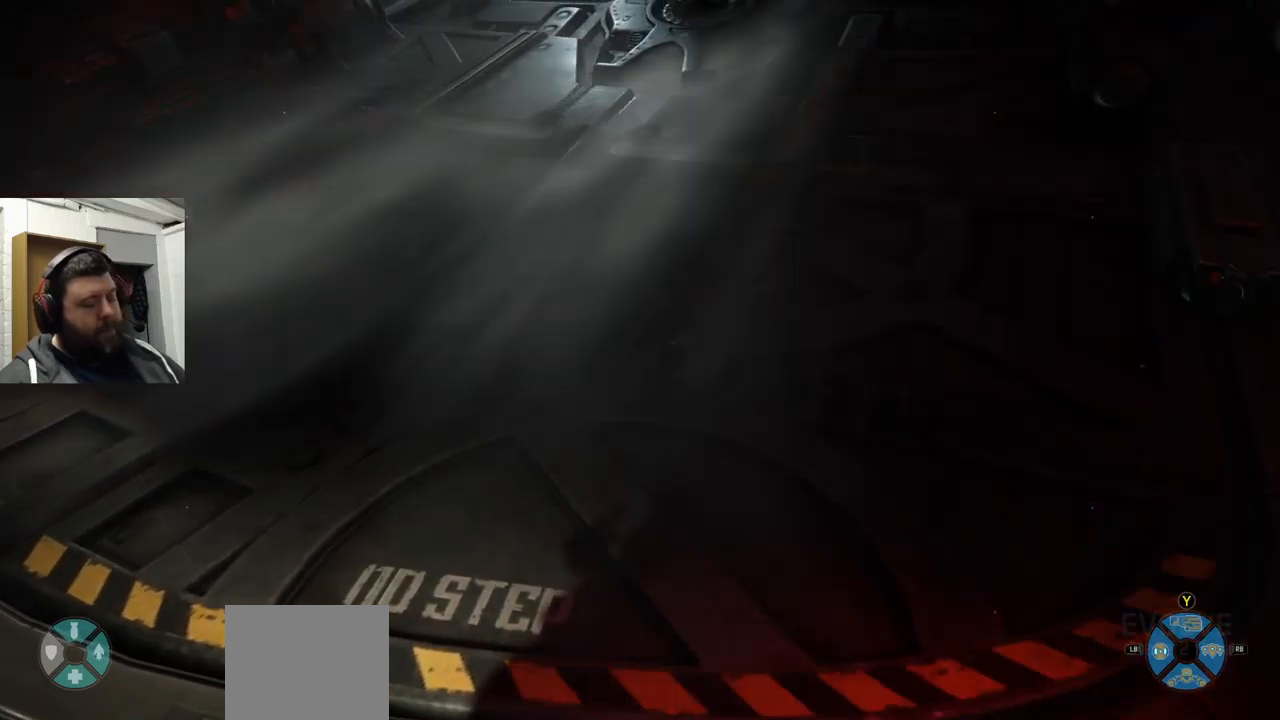
{"buttons": [], "left_stick": "center", "right_stick": "center", "events": []}
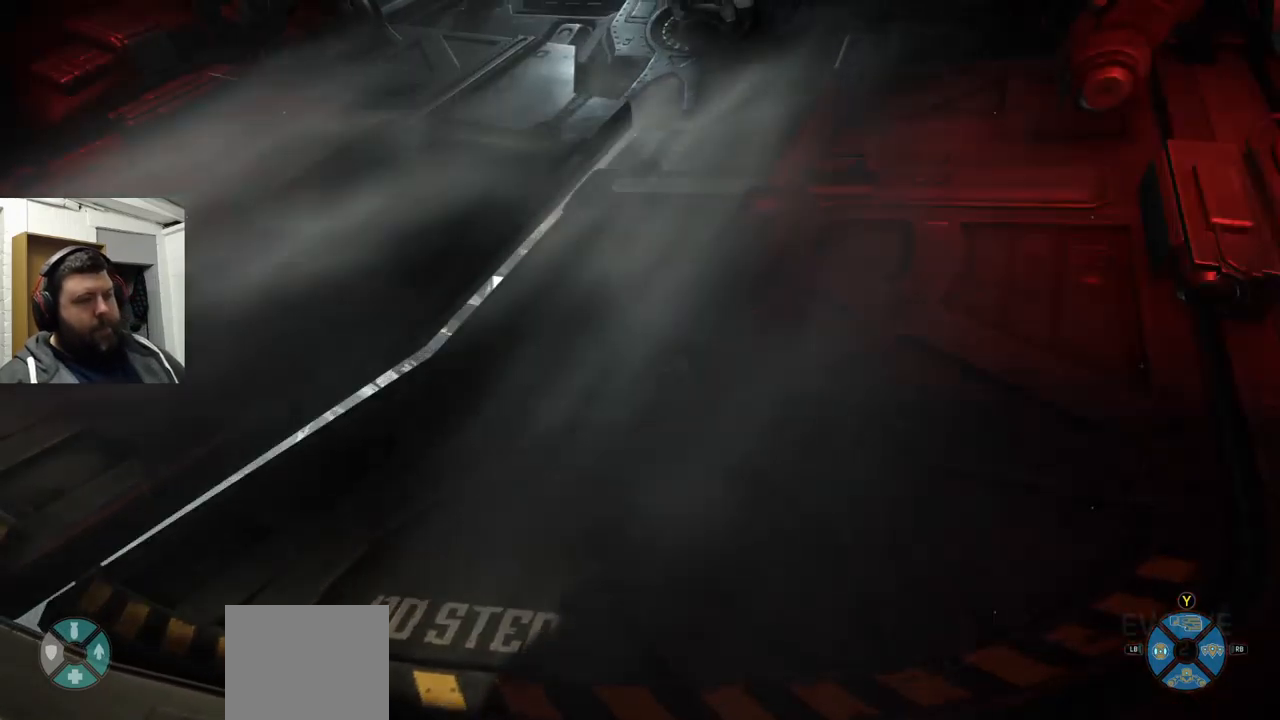
{"buttons": [], "left_stick": "center", "right_stick": "center", "events": []}
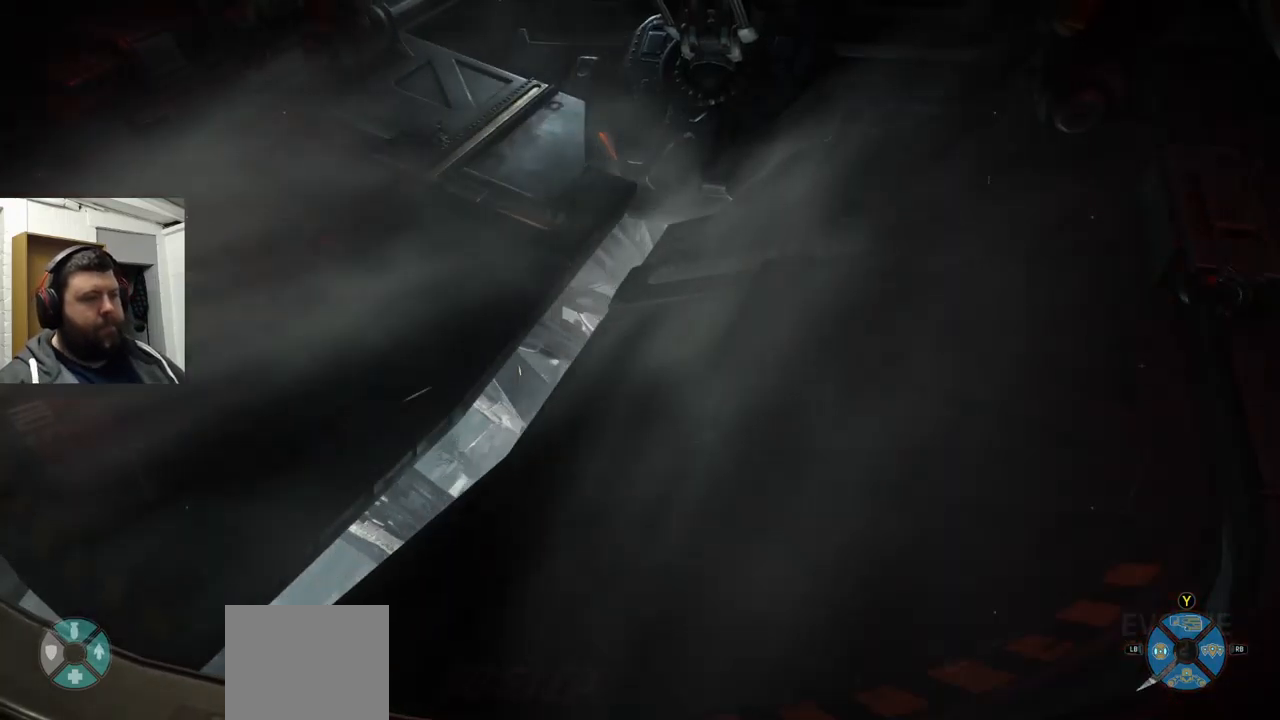
{"buttons": [], "left_stick": "center", "right_stick": "center", "events": []}
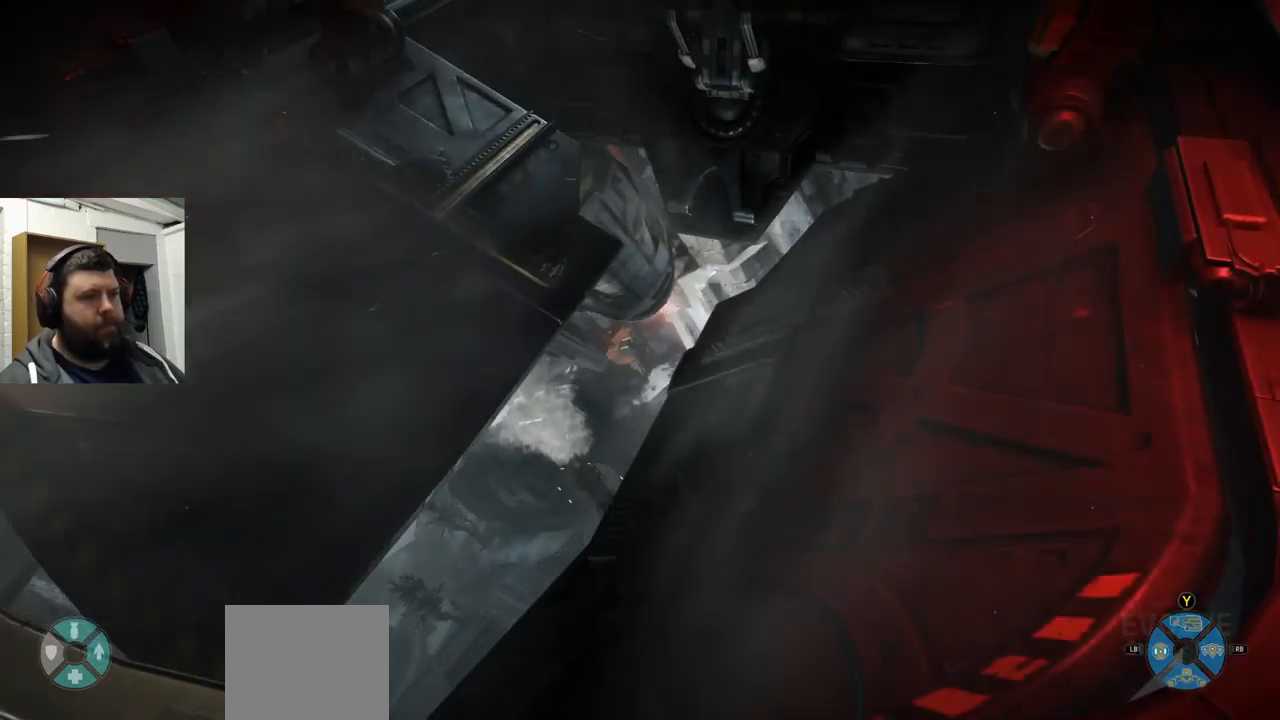
{"buttons": [], "left_stick": "center", "right_stick": "center", "events": []}
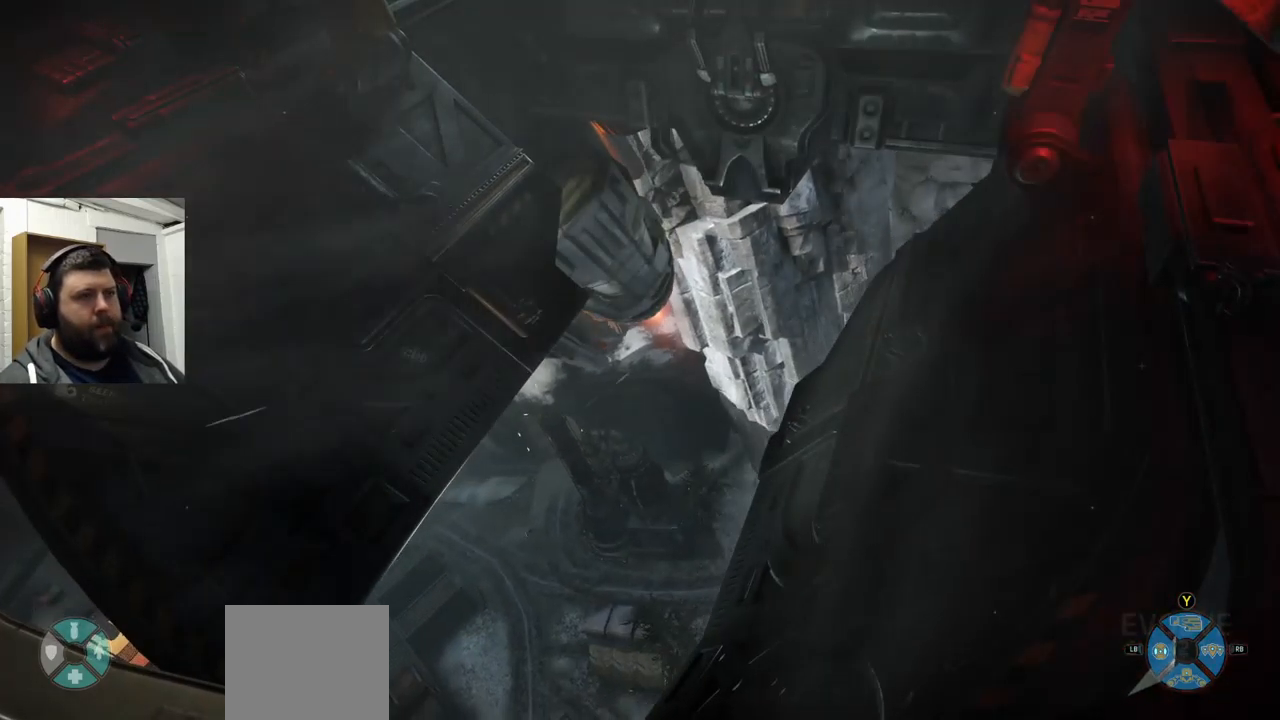
{"buttons": [], "left_stick": "center", "right_stick": "center", "events": []}
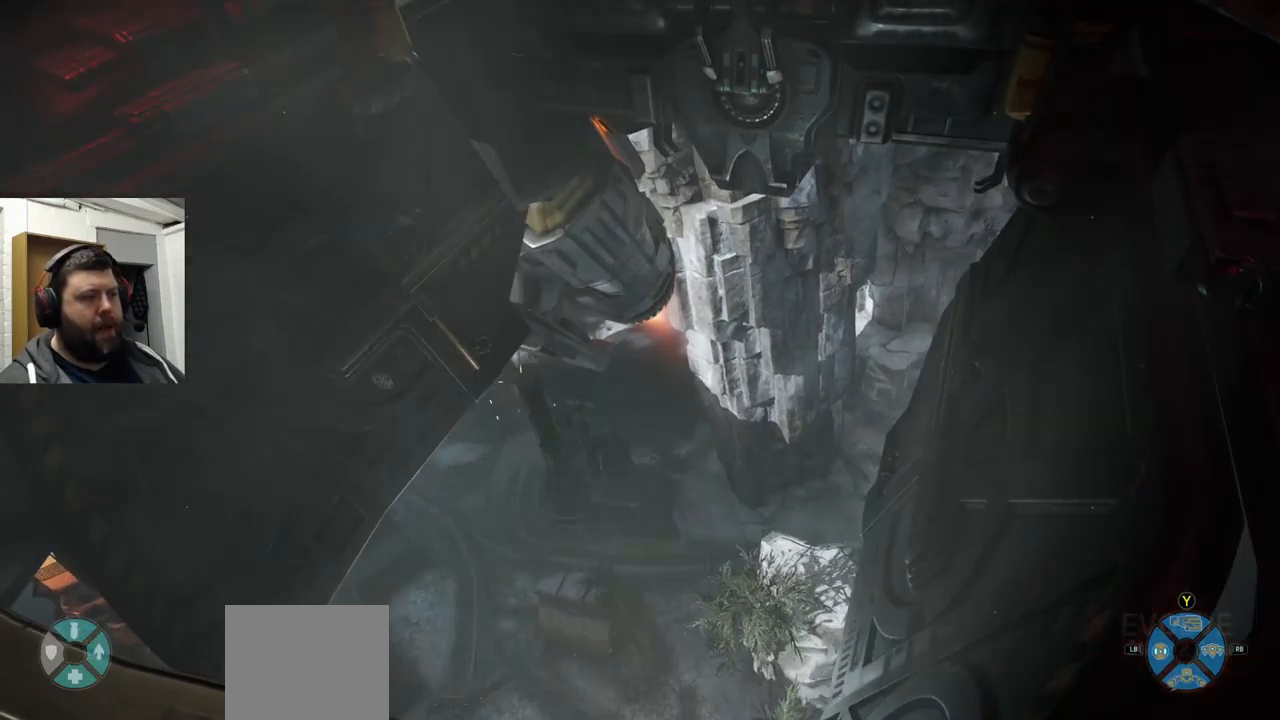
{"buttons": [], "left_stick": "center", "right_stick": "up", "events": [[367, "right_stick", "up"]]}
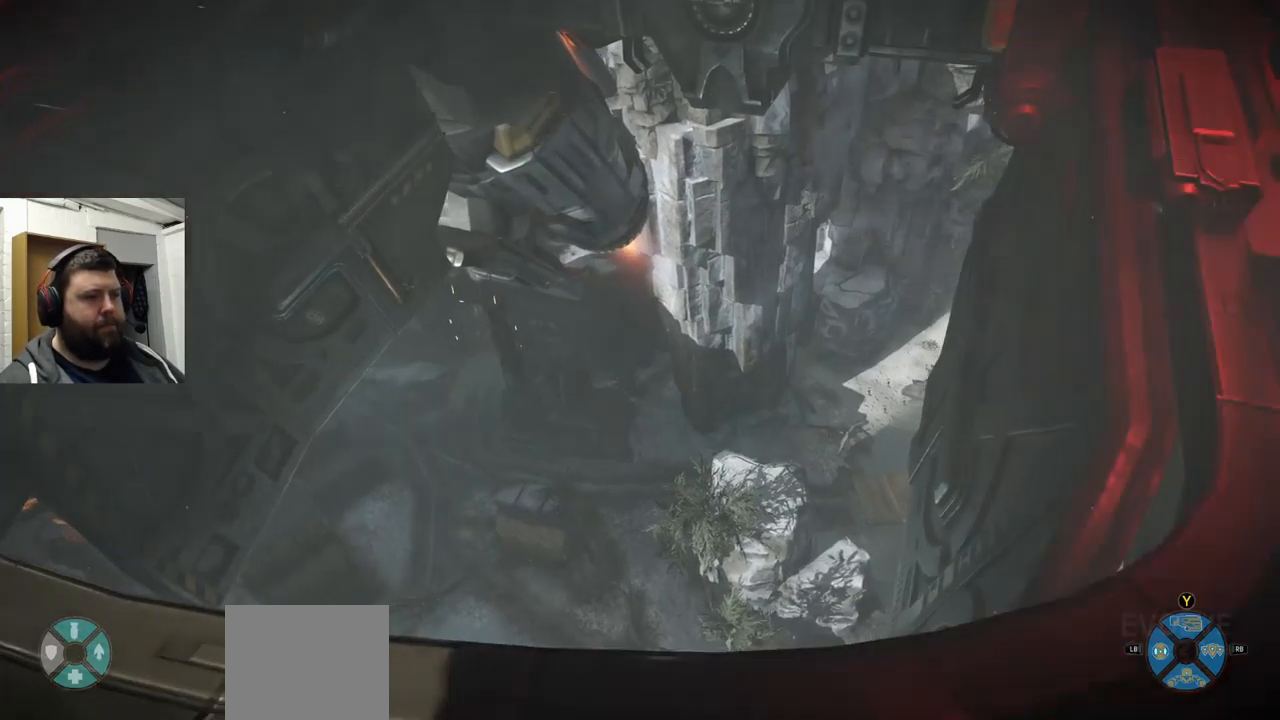
{"buttons": [], "left_stick": "center", "right_stick": "center", "events": [[17, "right_stick", "center"]]}
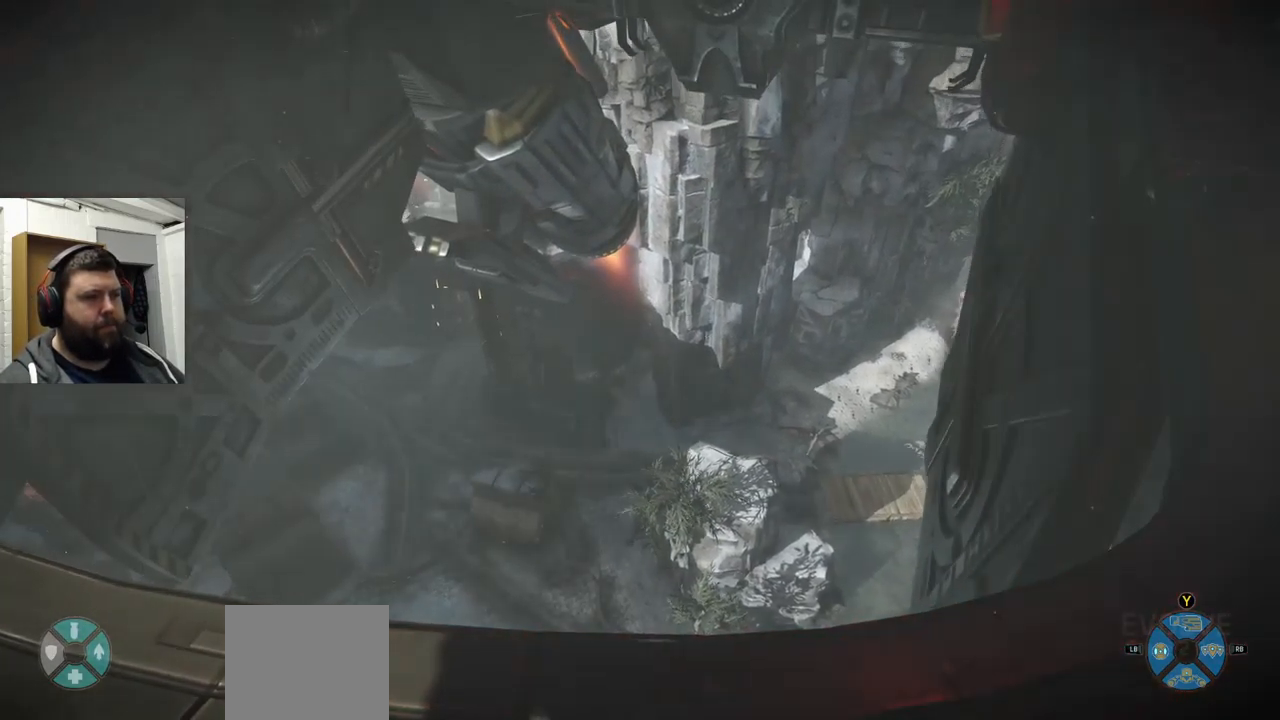
{"buttons": [], "left_stick": "center", "right_stick": "center", "events": []}
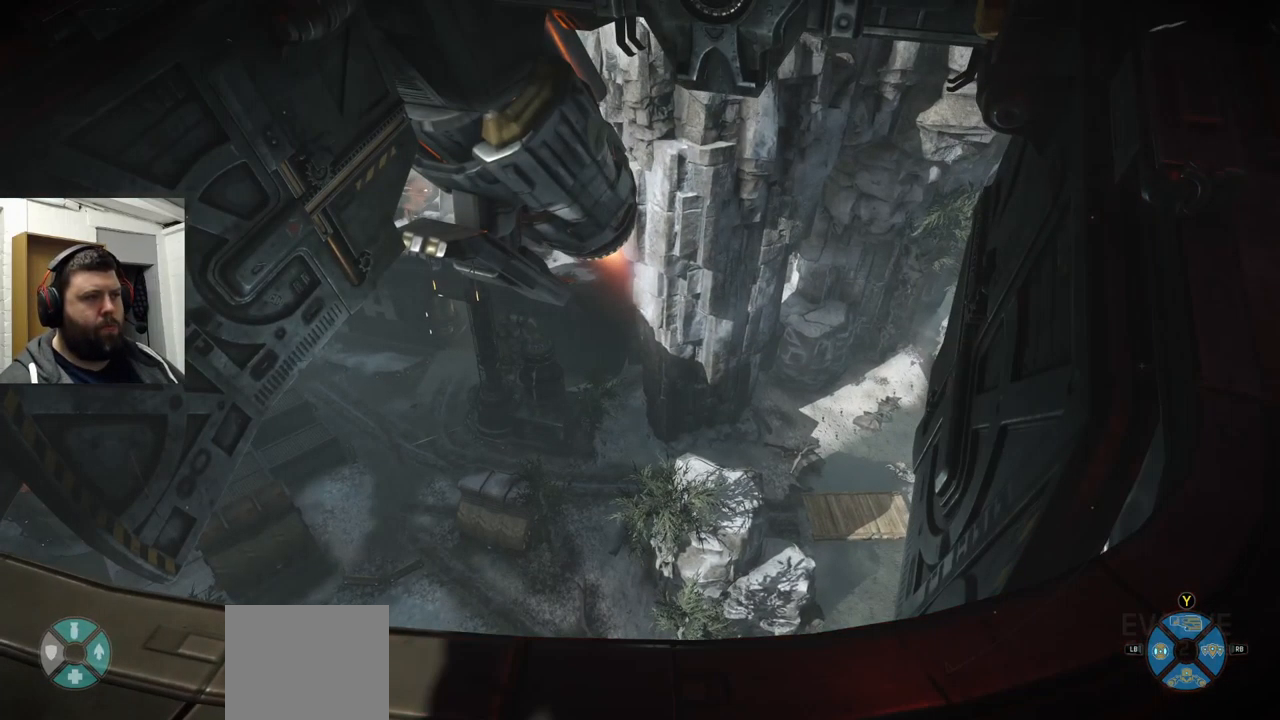
{"buttons": [], "left_stick": "center", "right_stick": "center", "events": []}
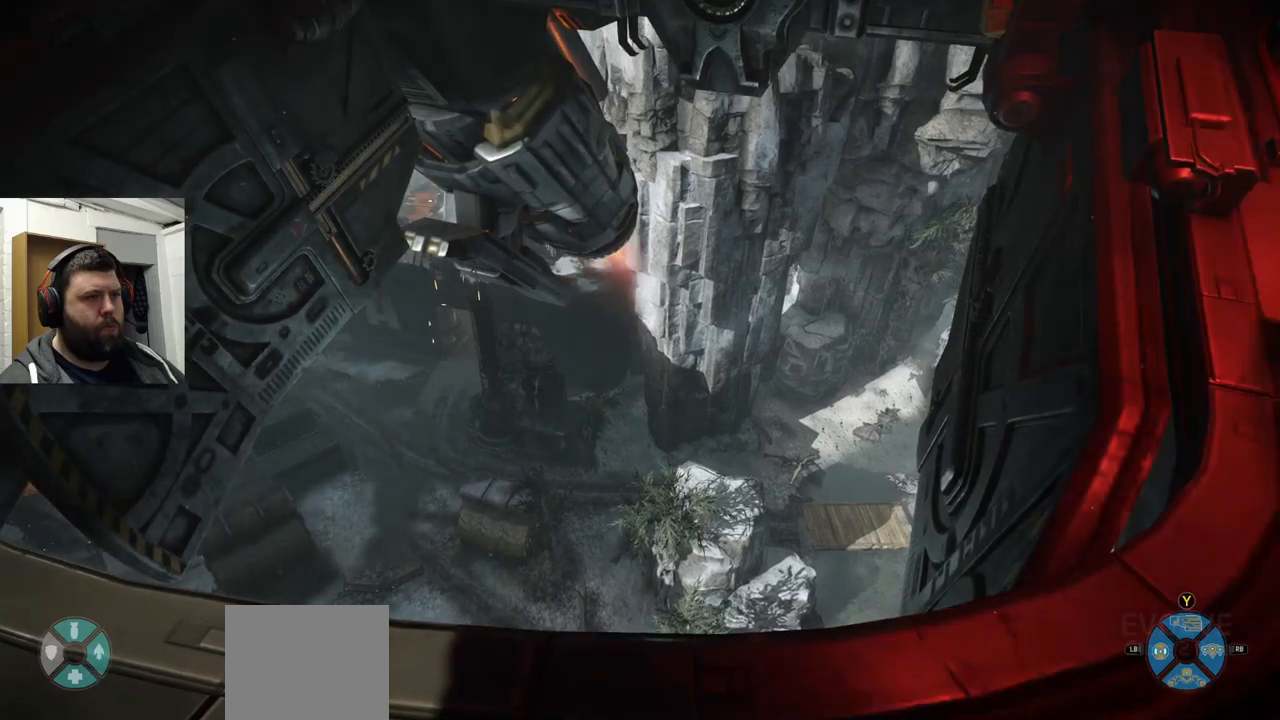
{"buttons": [], "left_stick": "up", "right_stick": "up", "events": [[117, "left_stick", "up"], [234, "right_stick", "up"]]}
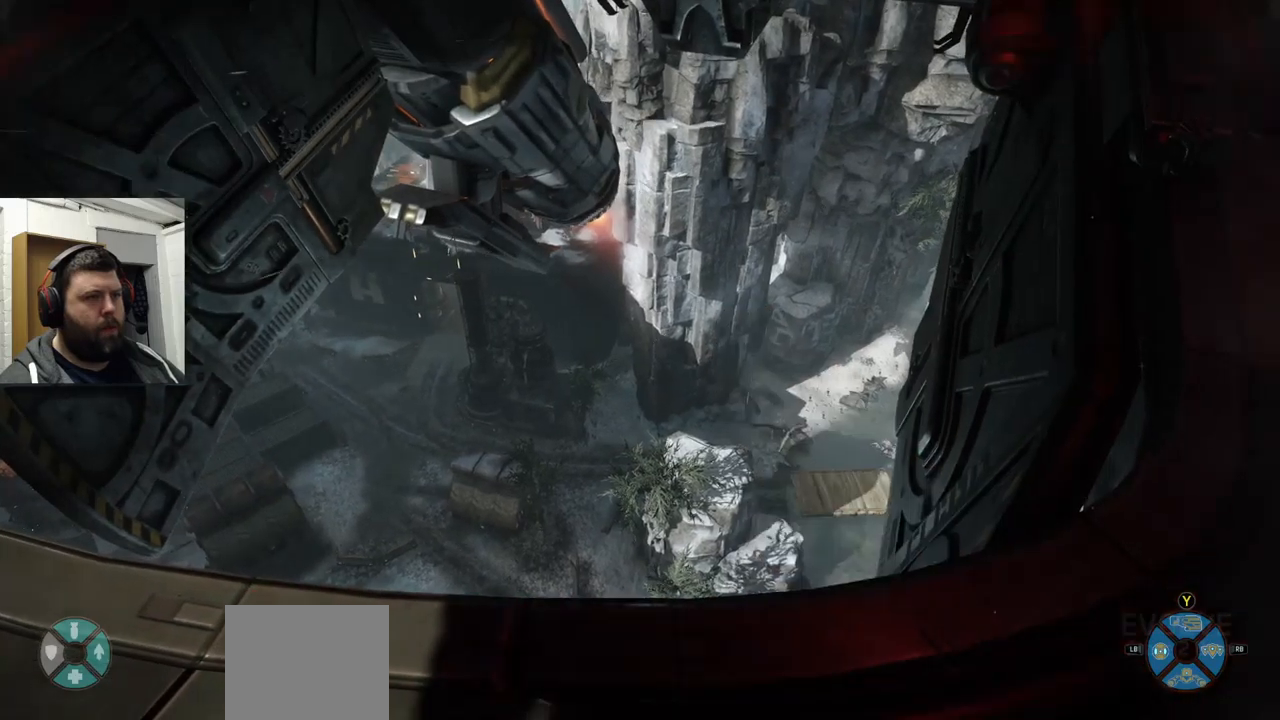
{"buttons": [], "left_stick": "center", "right_stick": "center", "events": [[34, "right_stick", "center"], [84, "left_stick", "center"]]}
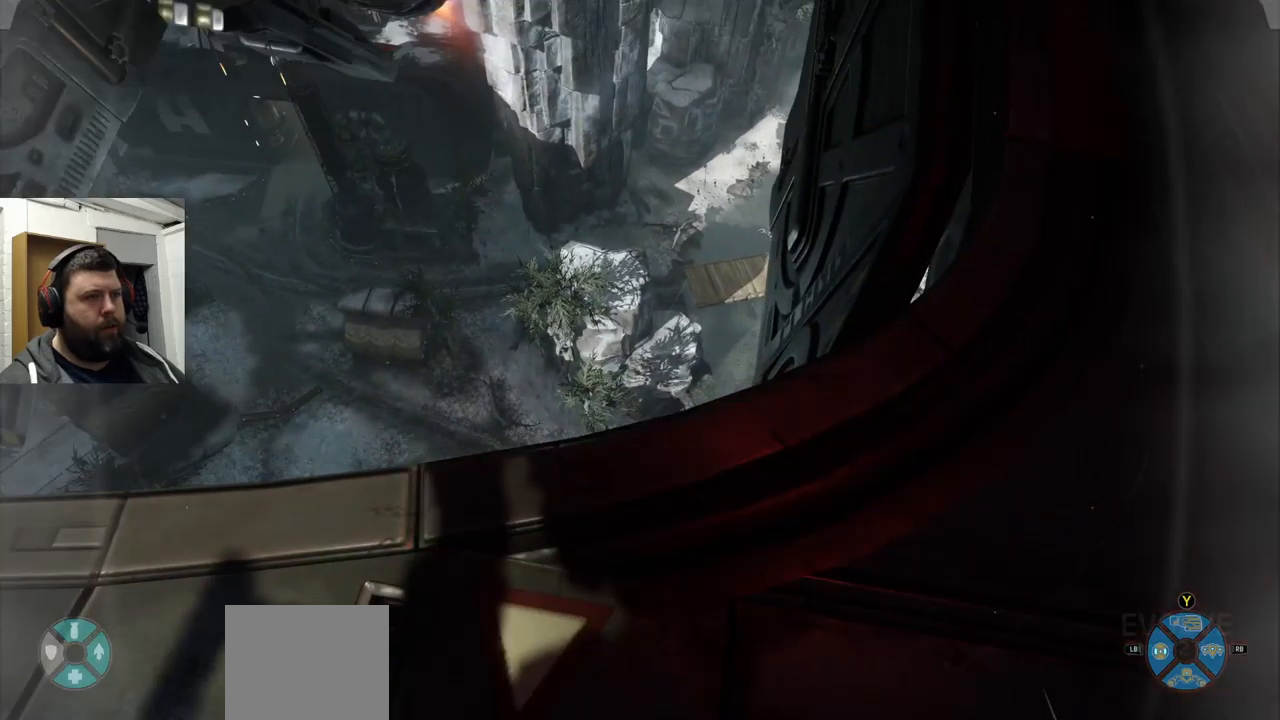
{"buttons": [], "left_stick": "center", "right_stick": "center", "events": []}
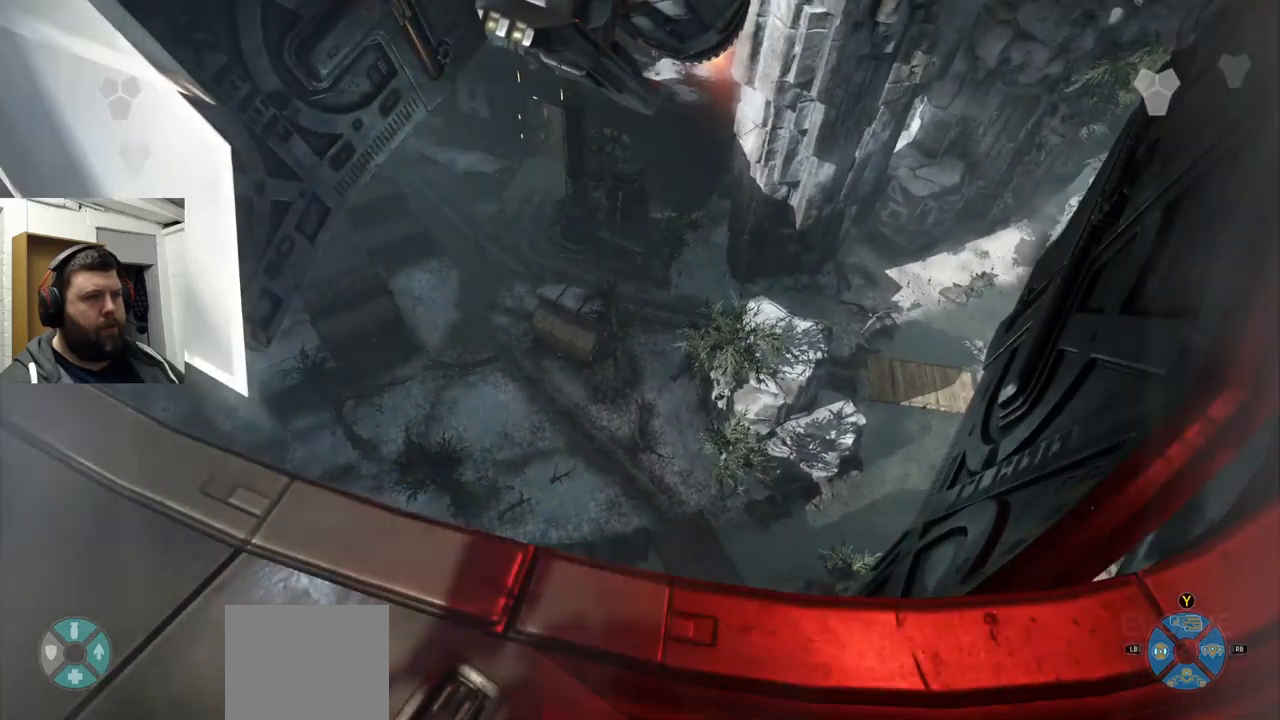
{"buttons": [], "left_stick": "center", "right_stick": "center", "events": []}
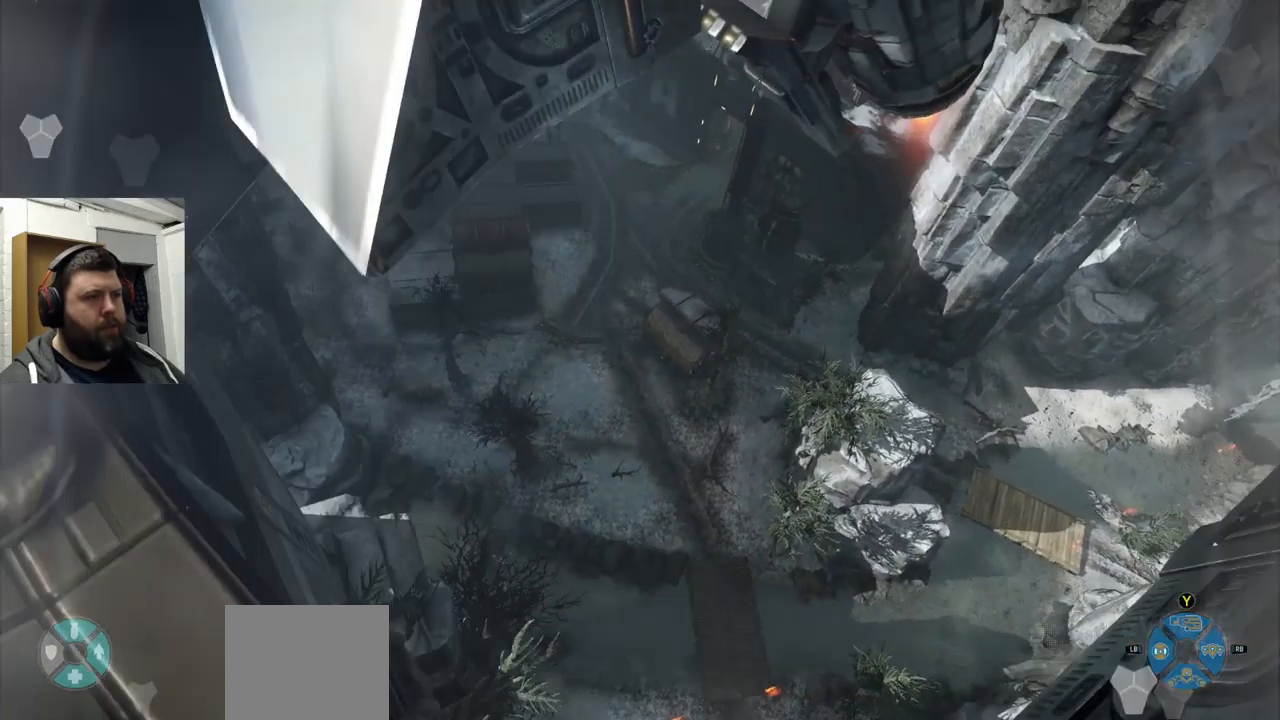
{"buttons": [], "left_stick": "center", "right_stick": "center", "events": []}
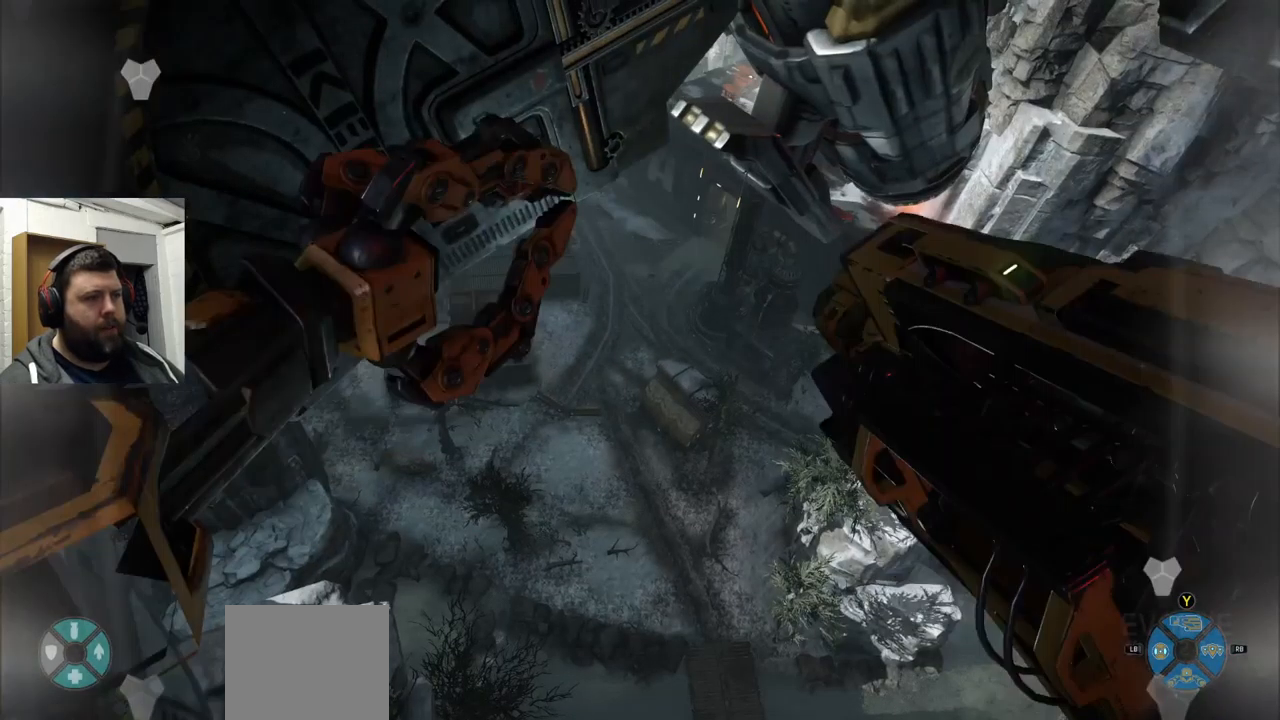
{"buttons": [], "left_stick": "center", "right_stick": "center", "events": []}
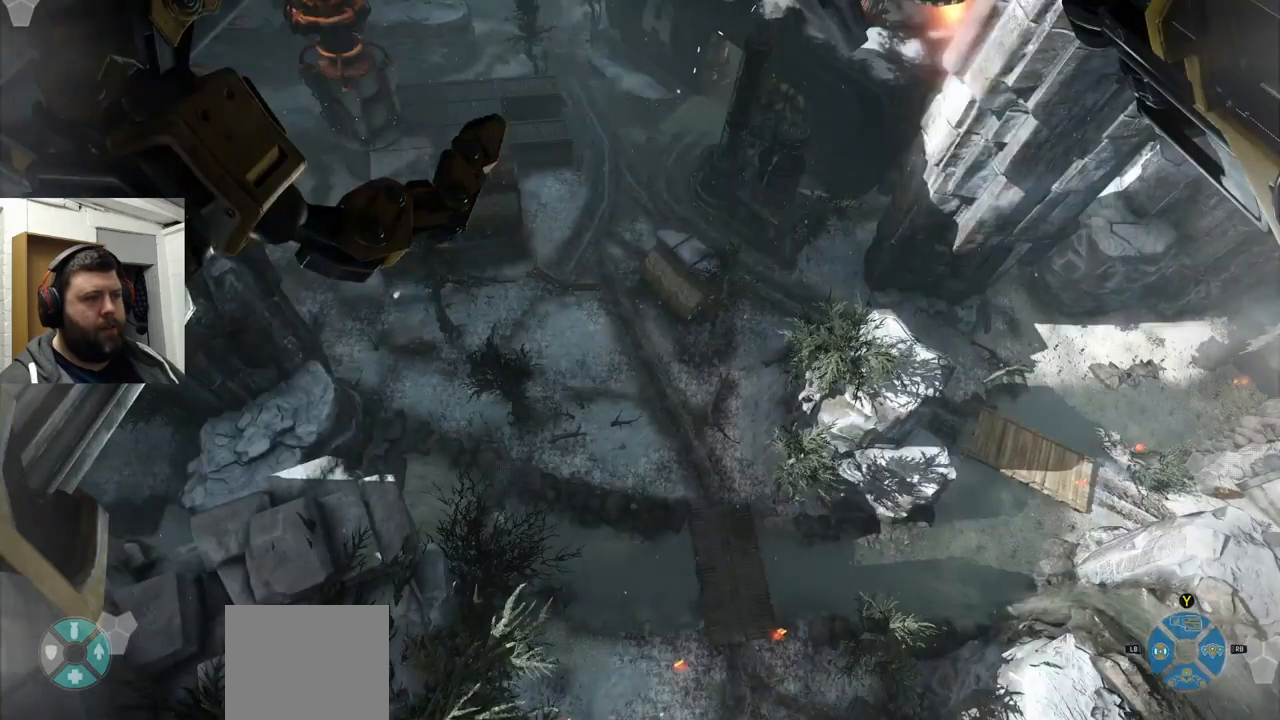
{"buttons": [], "left_stick": "center", "right_stick": "center", "events": []}
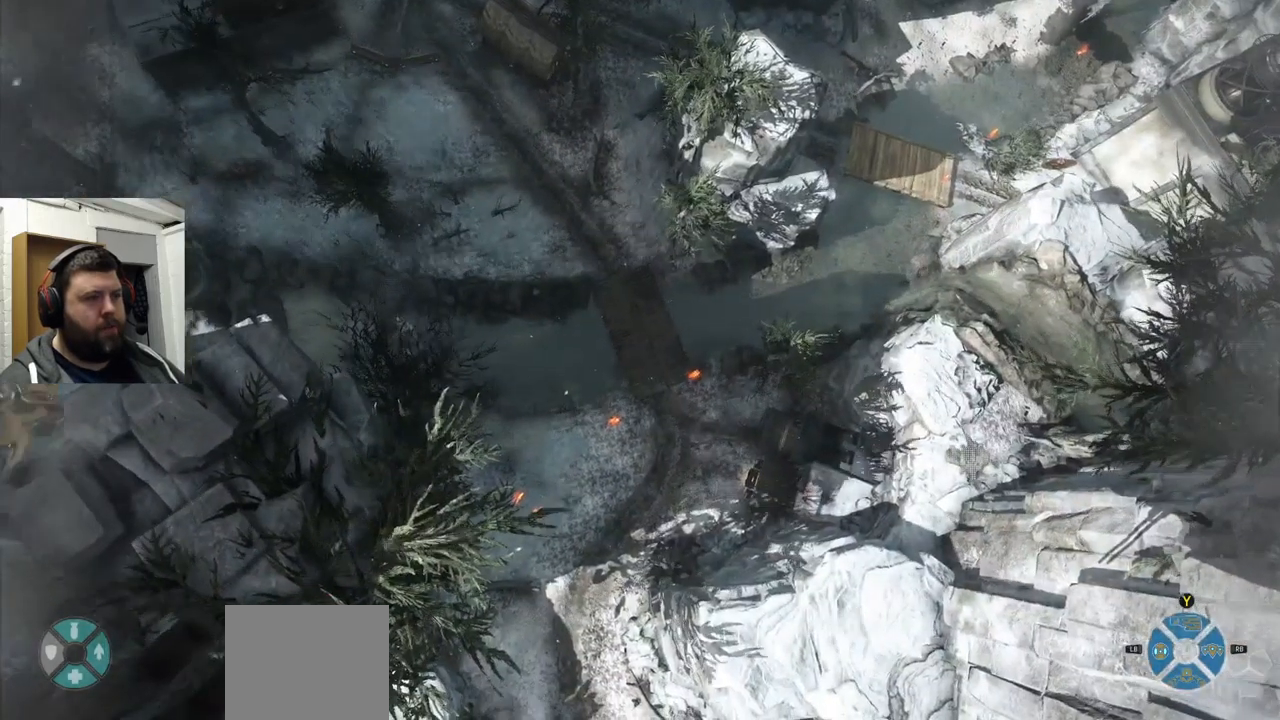
{"buttons": [], "left_stick": "center", "right_stick": "center", "events": []}
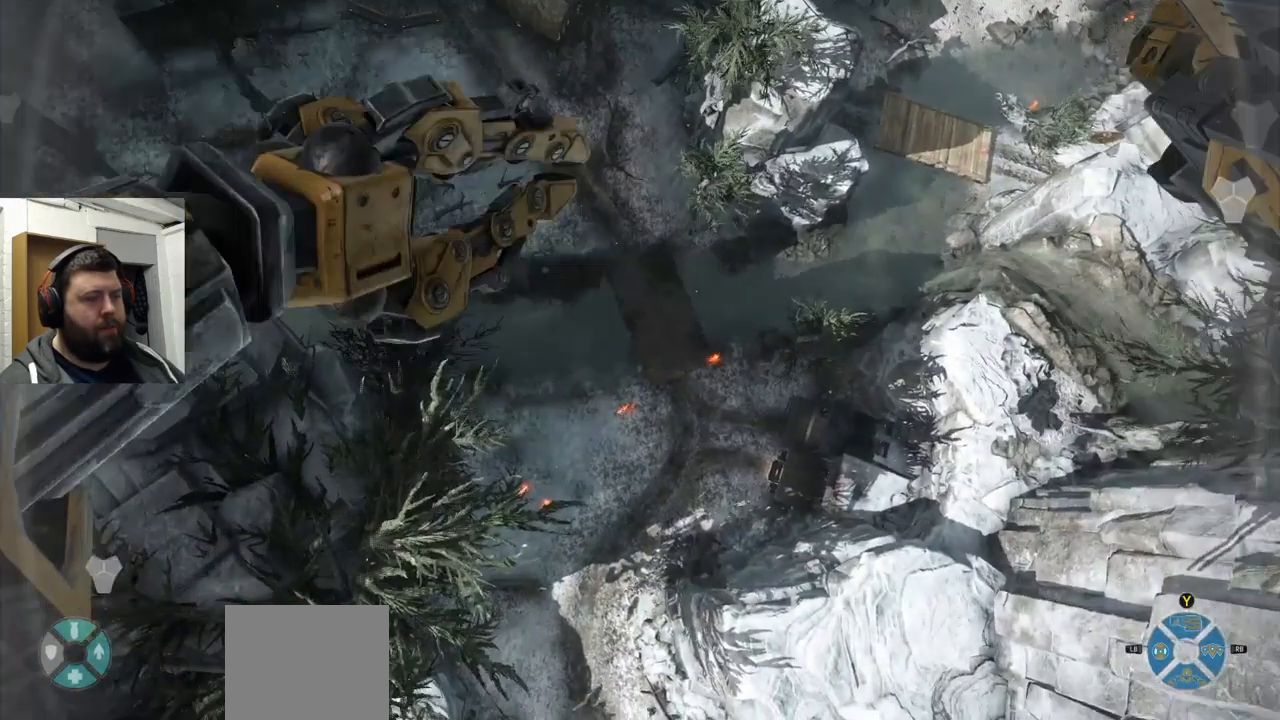
{"buttons": [], "left_stick": "center", "right_stick": "center", "events": []}
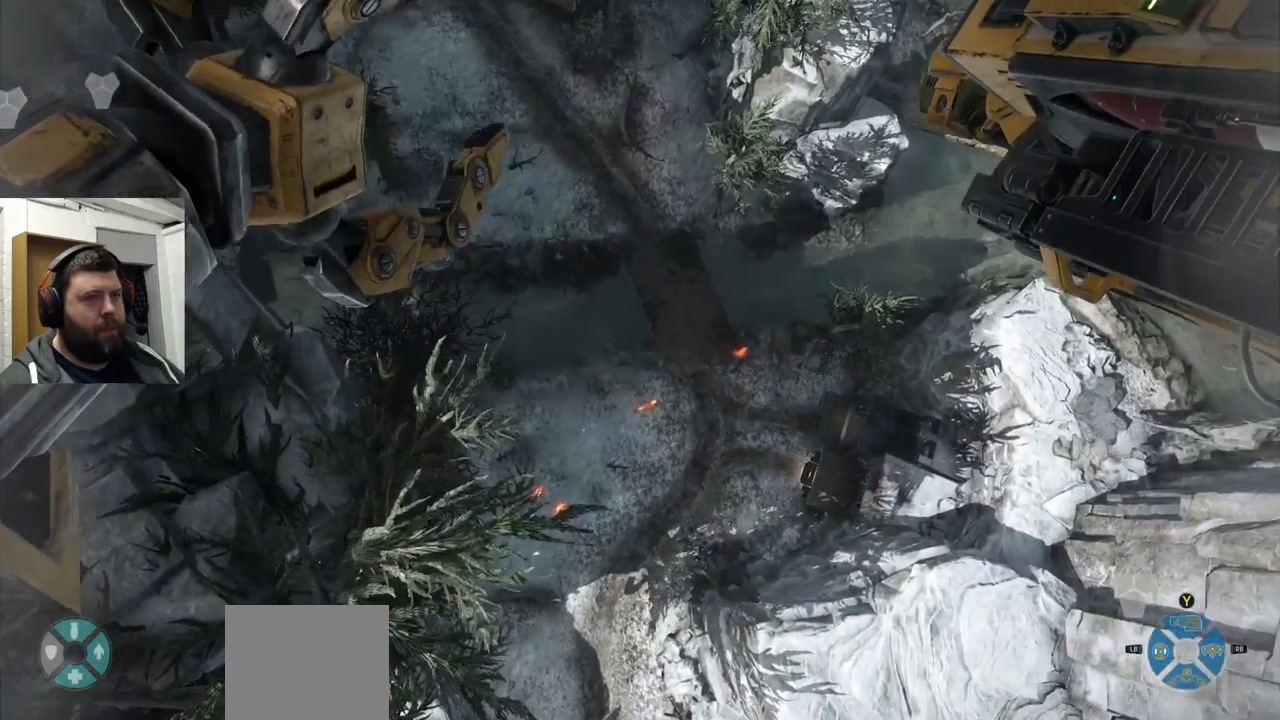
{"buttons": [], "left_stick": "center", "right_stick": "center", "events": [[100, "right_stick", "down-right"], [351, "right_stick", "center"]]}
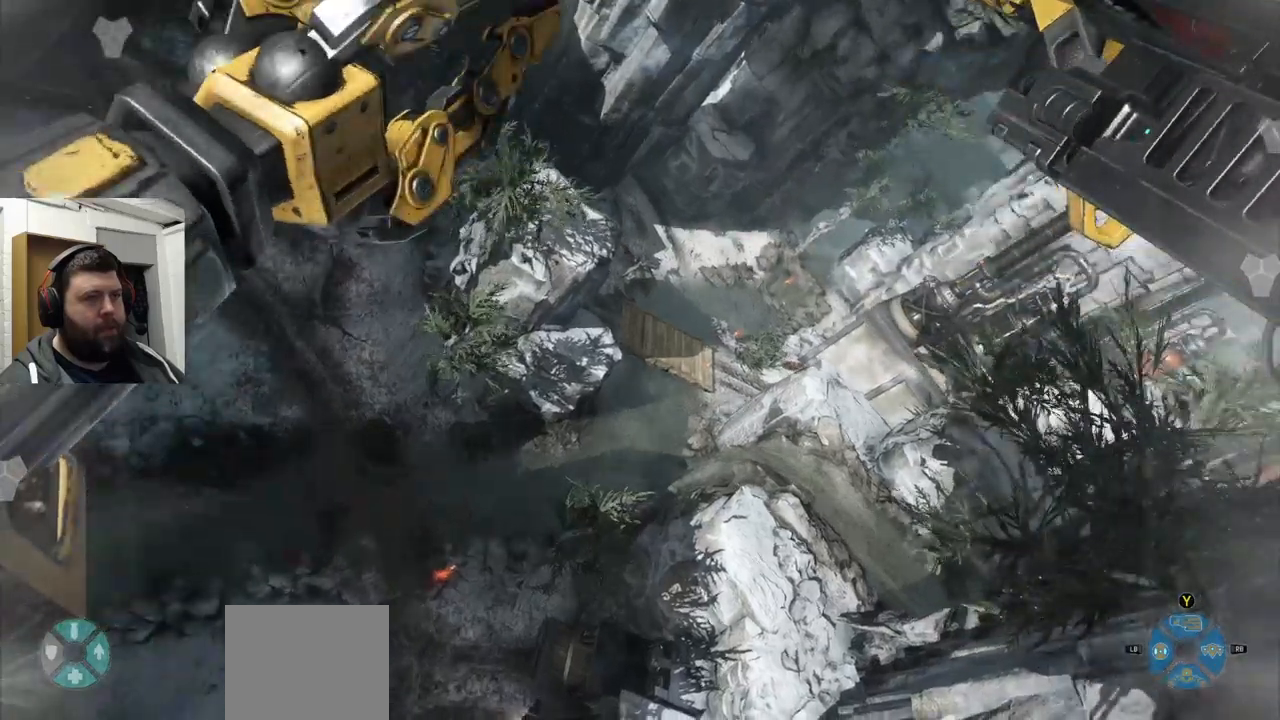
{"buttons": [], "left_stick": "center", "right_stick": "center", "events": []}